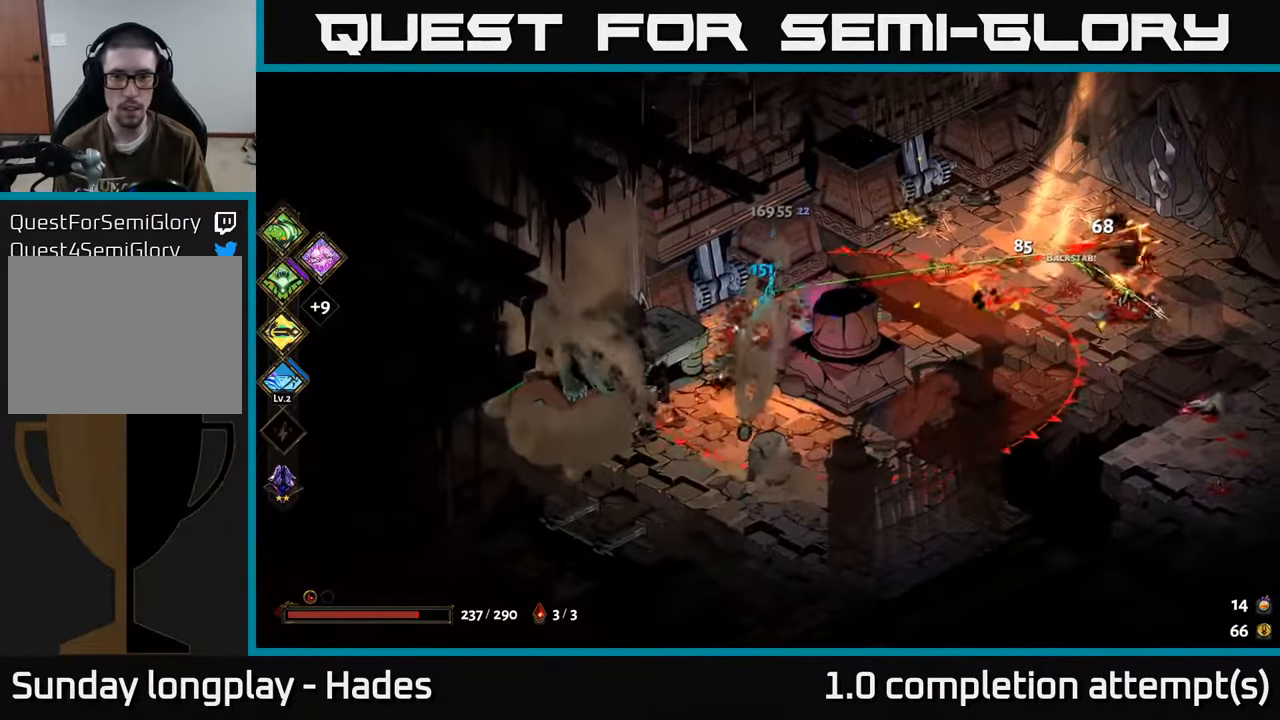
Gameplay with a controller (Xbox layout); each line is a JSON object with the inputs held at the frame after it. "events" lists button and stick changes between this image and that frame as [ms after this image, input, new state], when the widget could be followed in between. Not read: right_stick.
{"buttons": [], "left_stick": "right", "events": [[17, "A", "up"], [100, "A", "down"], [283, "A", "up"], [367, "A", "down"], [417, "left_stick", "right"], [500, "A", "up"]]}
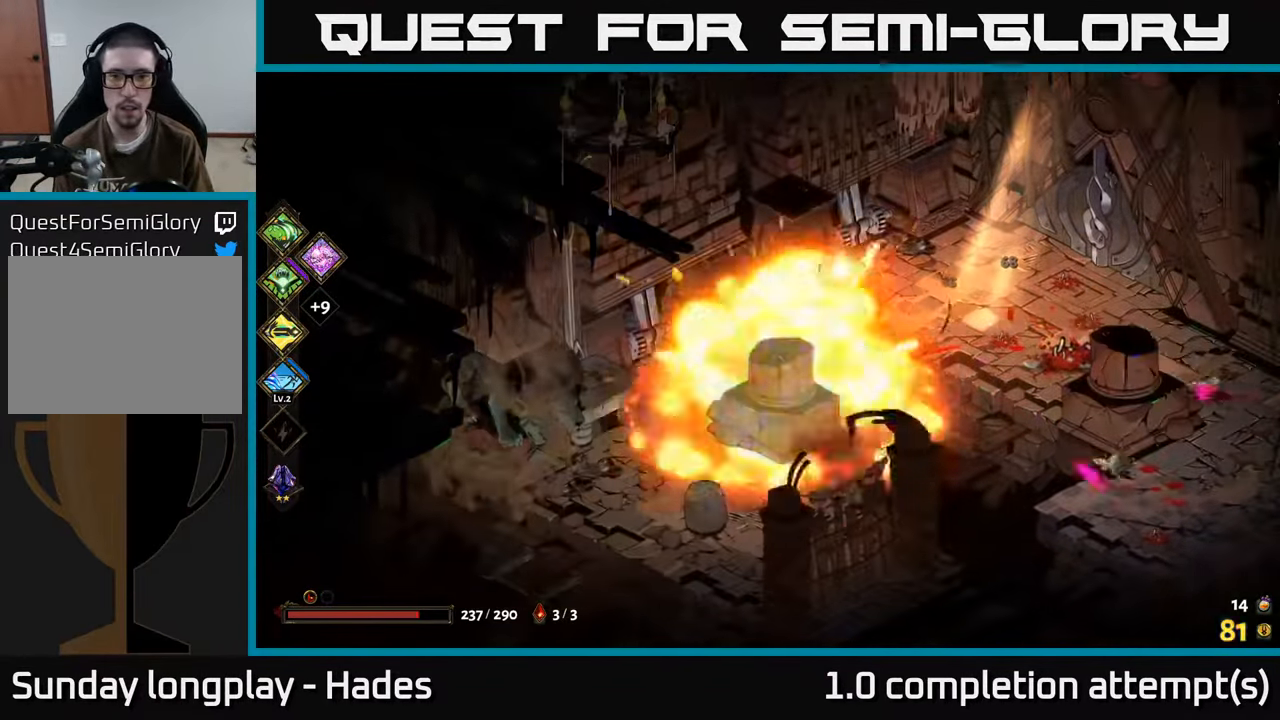
{"buttons": [], "left_stick": "right", "events": [[133, "B", "down"], [250, "B", "up"]]}
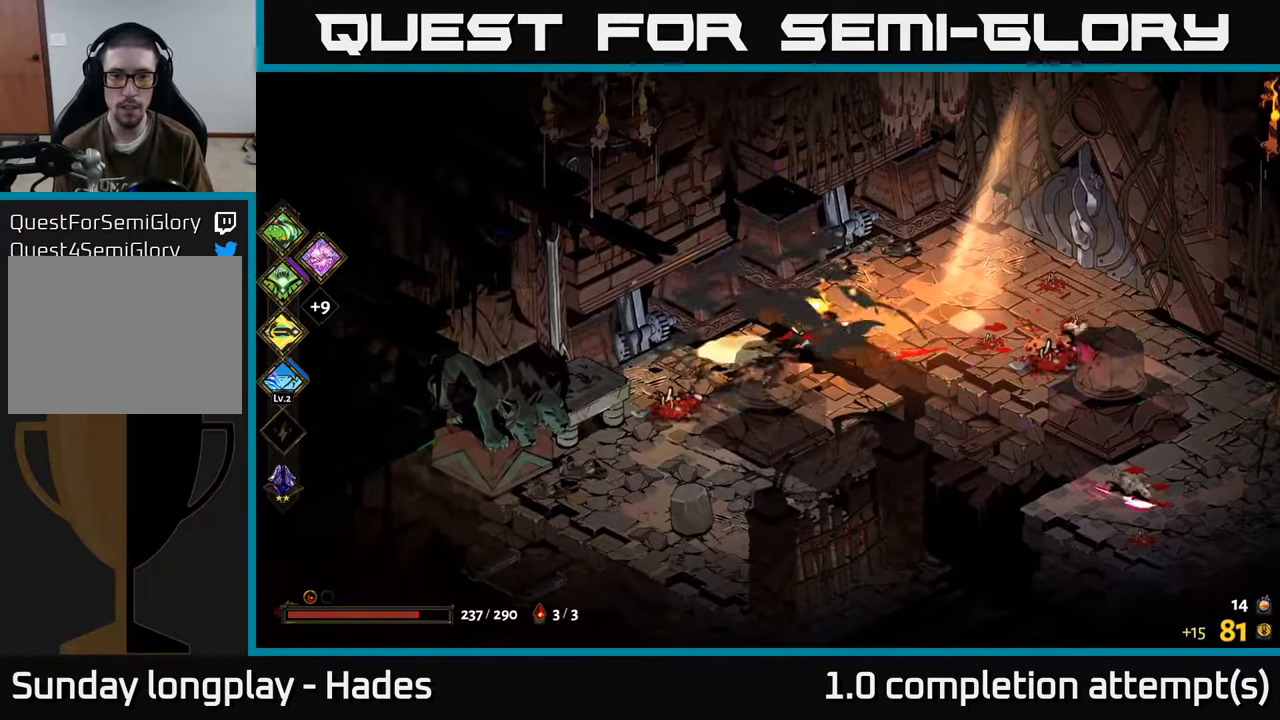
{"buttons": ["X"], "left_stick": "right", "events": [[134, "A", "down"], [234, "A", "up"], [284, "left_stick", "up-right"], [300, "A", "down"], [384, "X", "down"], [400, "left_stick", "right"], [434, "A", "up"]]}
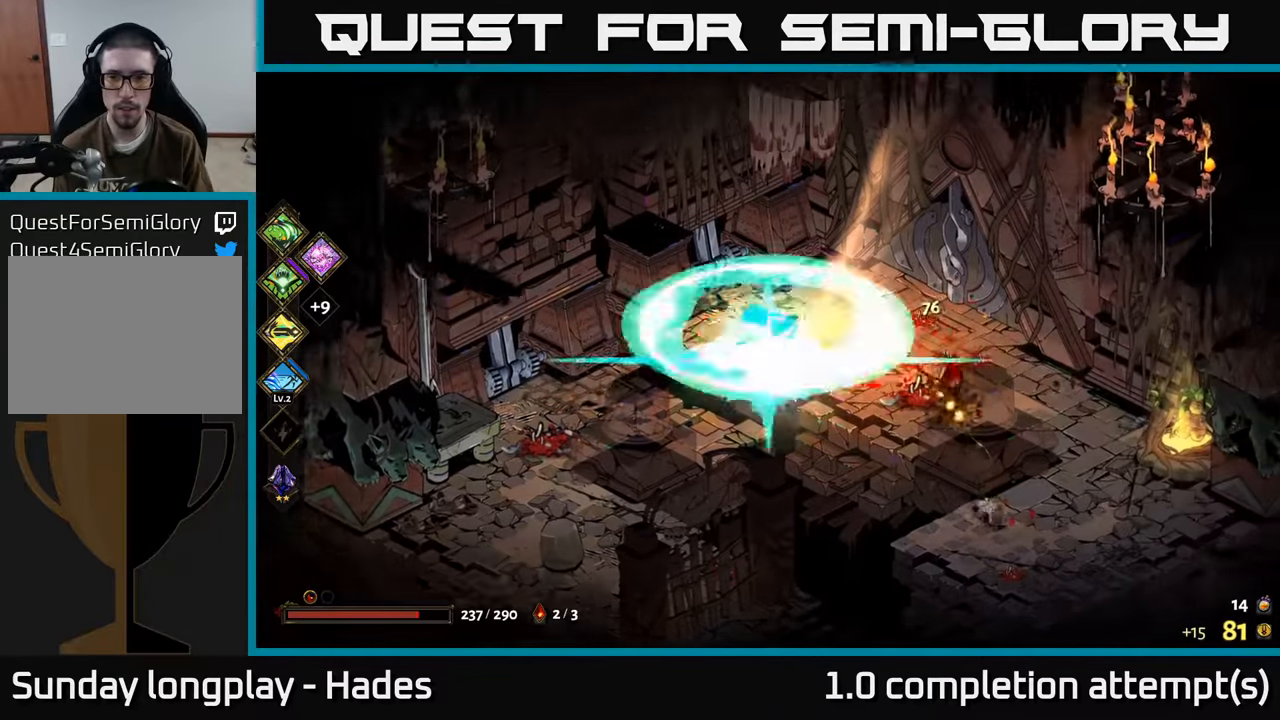
{"buttons": [], "left_stick": "down-right", "events": [[34, "left_stick", "down-right"], [267, "X", "up"], [350, "left_stick", "down"], [500, "left_stick", "down-right"]]}
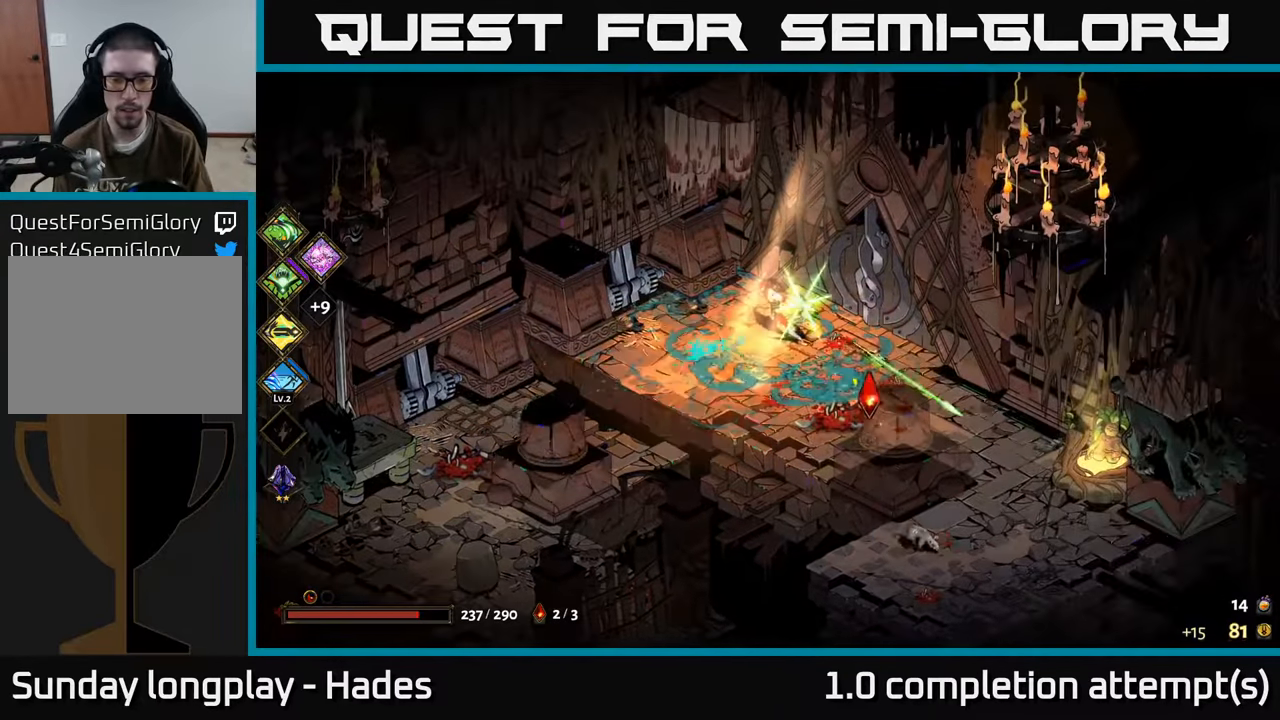
{"buttons": ["X"], "left_stick": "down-right", "events": [[84, "A", "down"], [200, "A", "up"], [250, "A", "down"], [317, "X", "down"], [384, "A", "up"]]}
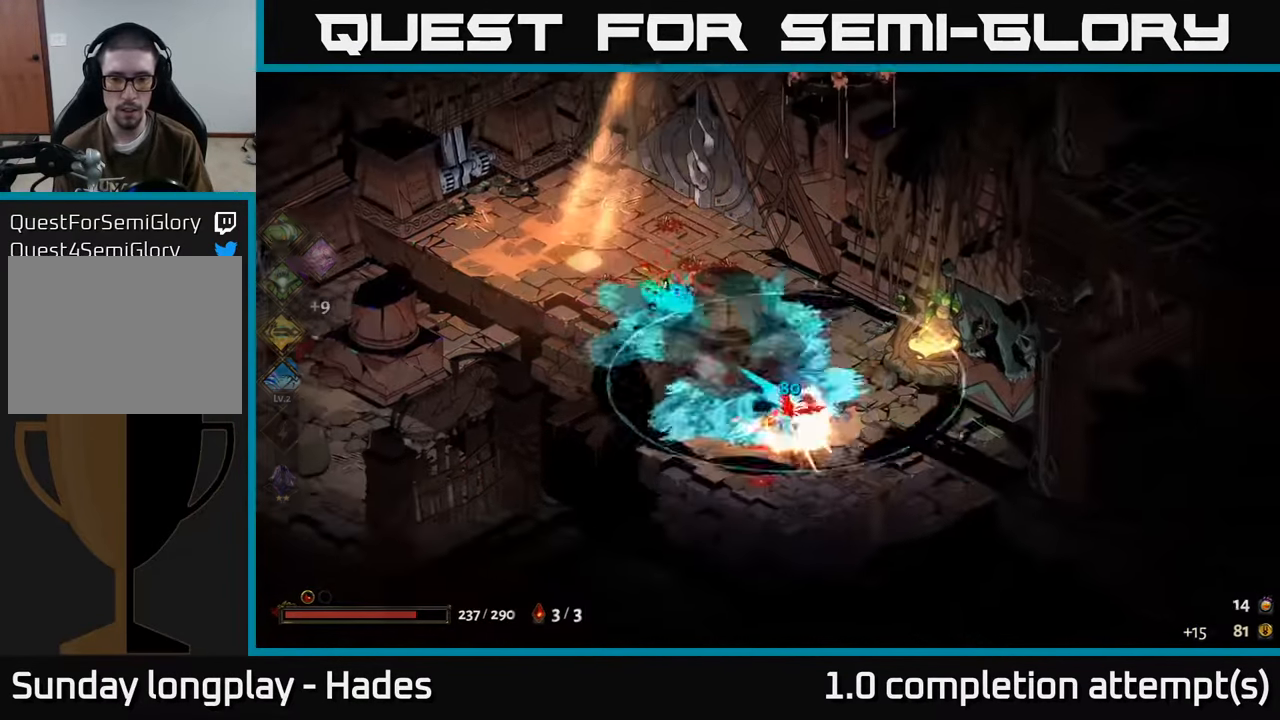
{"buttons": [], "left_stick": "up-left", "events": [[100, "X", "up"], [217, "left_stick", "left"], [400, "left_stick", "up-left"]]}
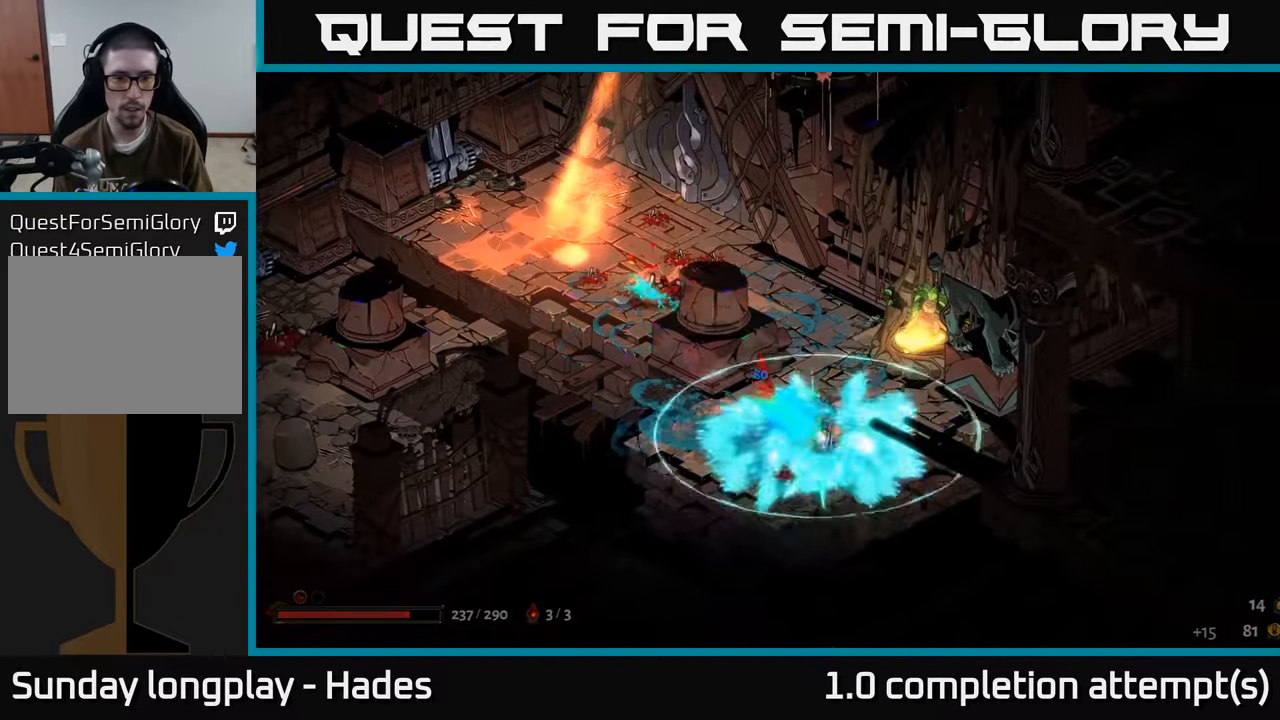
{"buttons": [], "left_stick": "up-left", "events": [[317, "A", "down"], [484, "A", "up"]]}
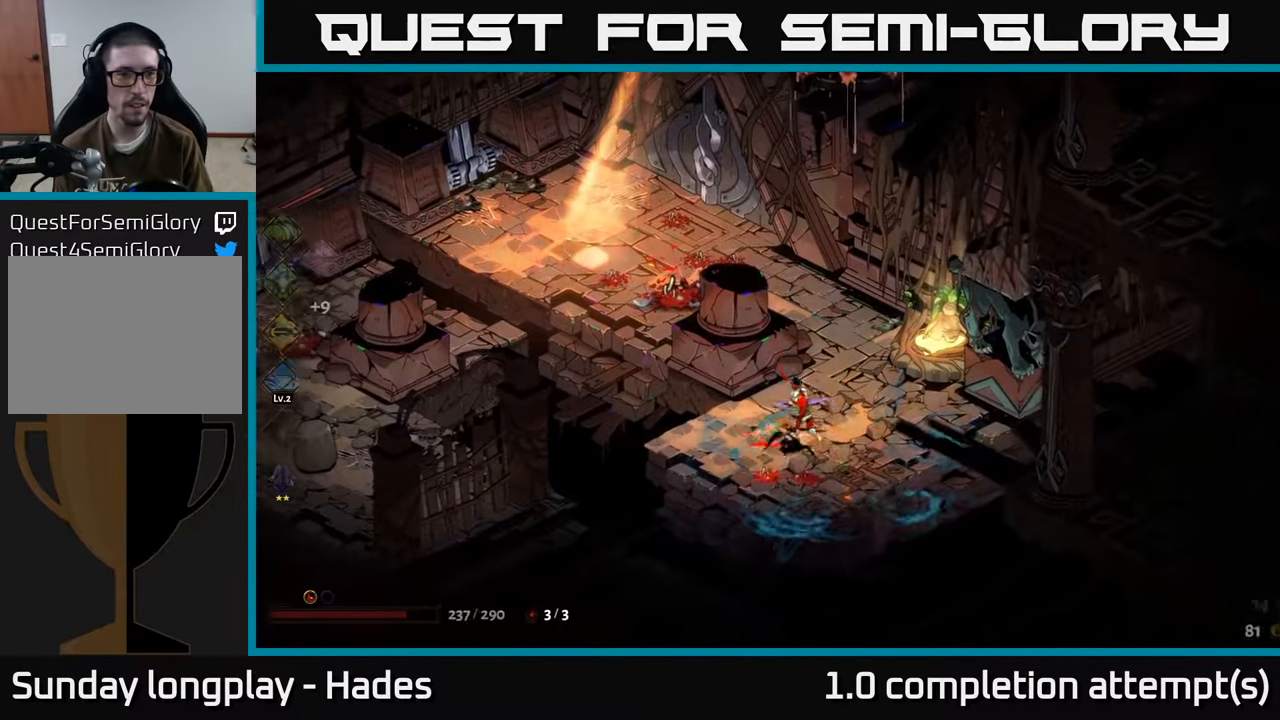
{"buttons": ["A"], "left_stick": "left", "events": [[234, "left_stick", "left"], [484, "A", "down"]]}
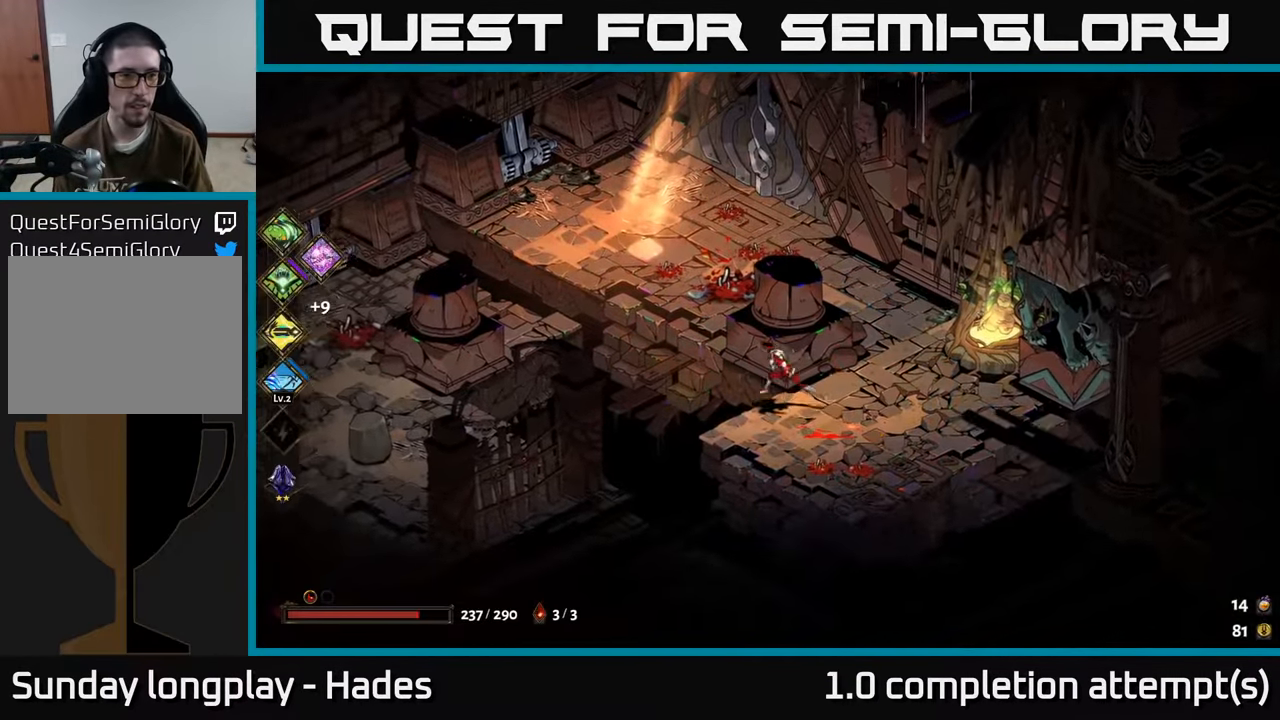
{"buttons": [], "left_stick": "right", "events": [[117, "A", "up"], [334, "left_stick", "center"], [467, "left_stick", "right"]]}
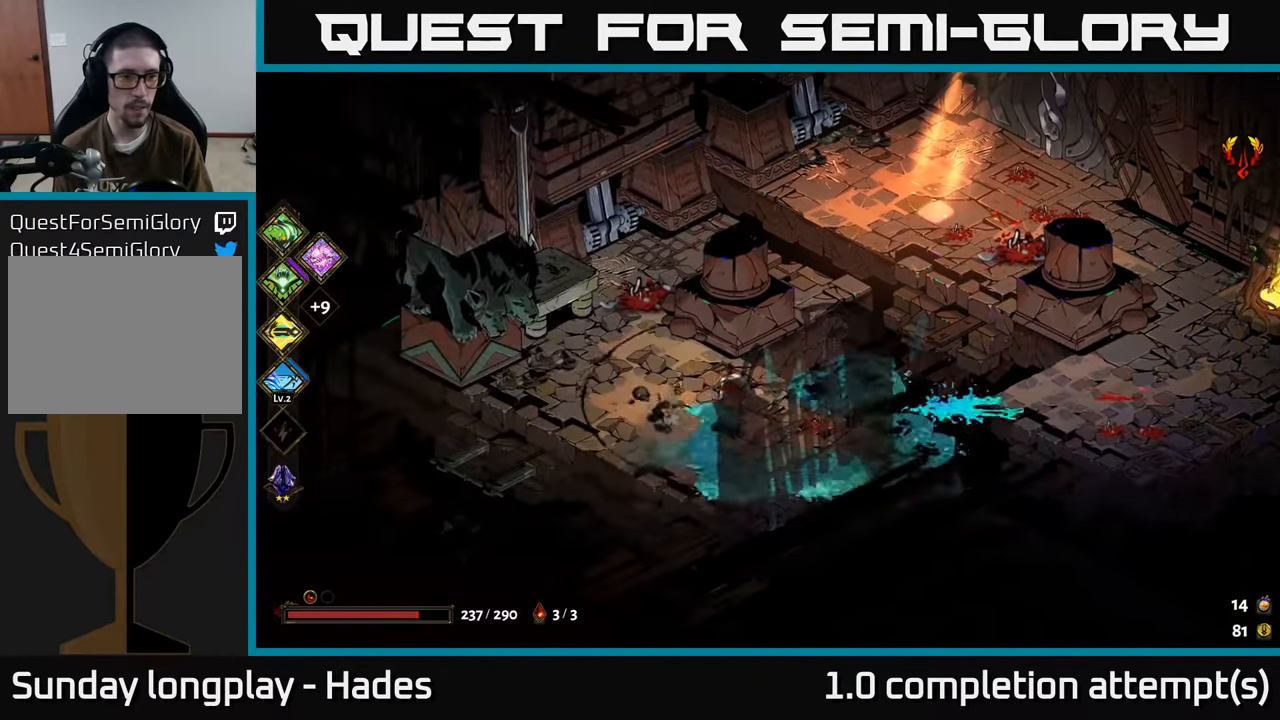
{"buttons": [], "left_stick": "right", "events": [[50, "A", "down"], [234, "A", "up"]]}
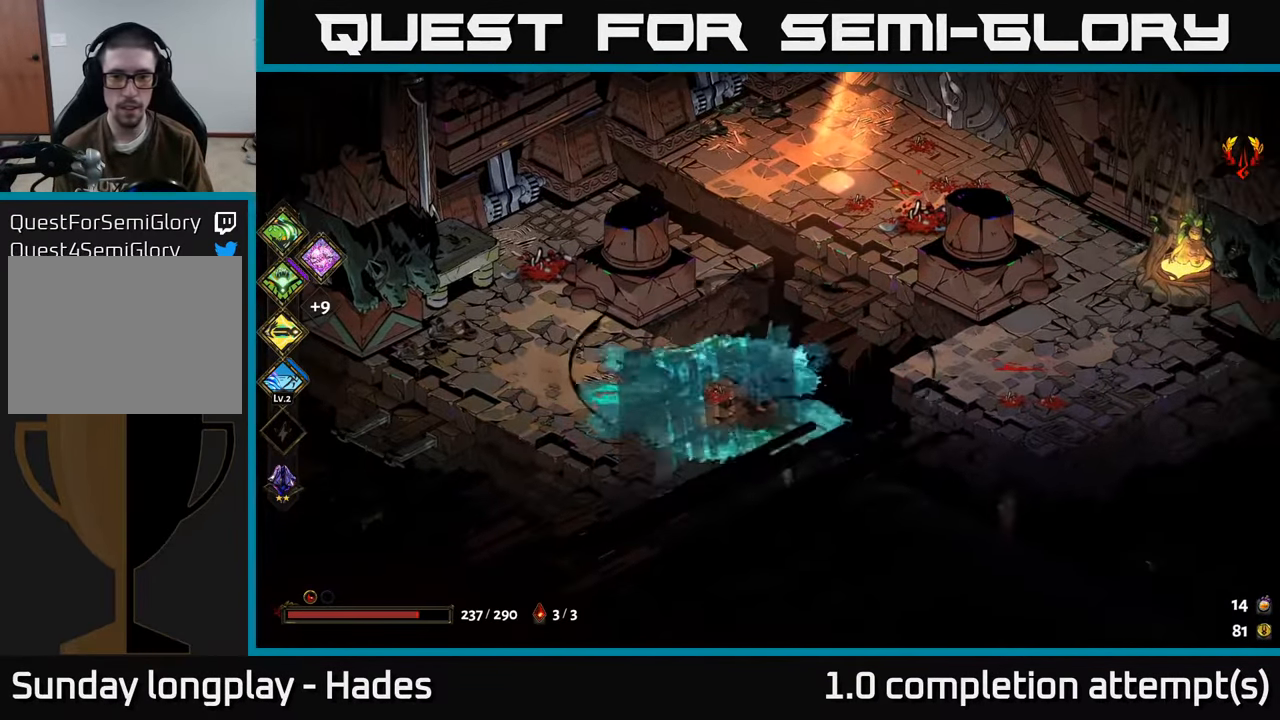
{"buttons": [], "left_stick": "right", "events": [[50, "A", "down"], [200, "A", "up"]]}
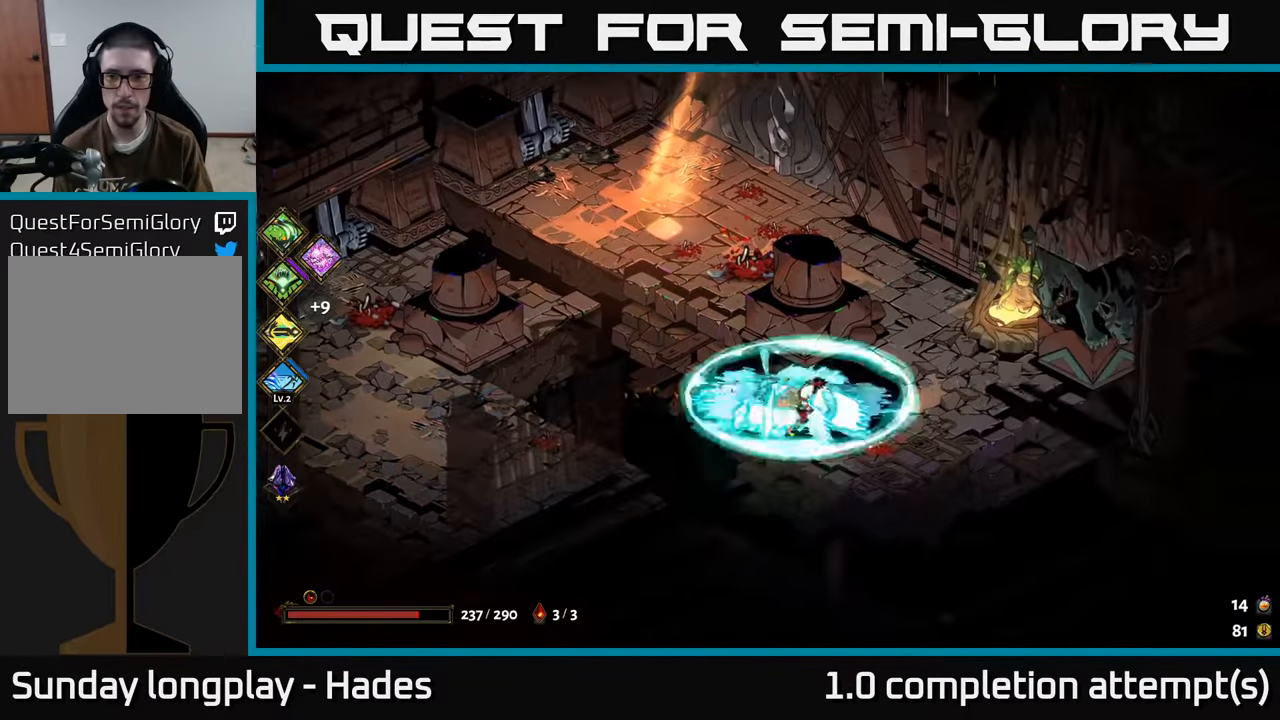
{"buttons": [], "left_stick": "right", "events": []}
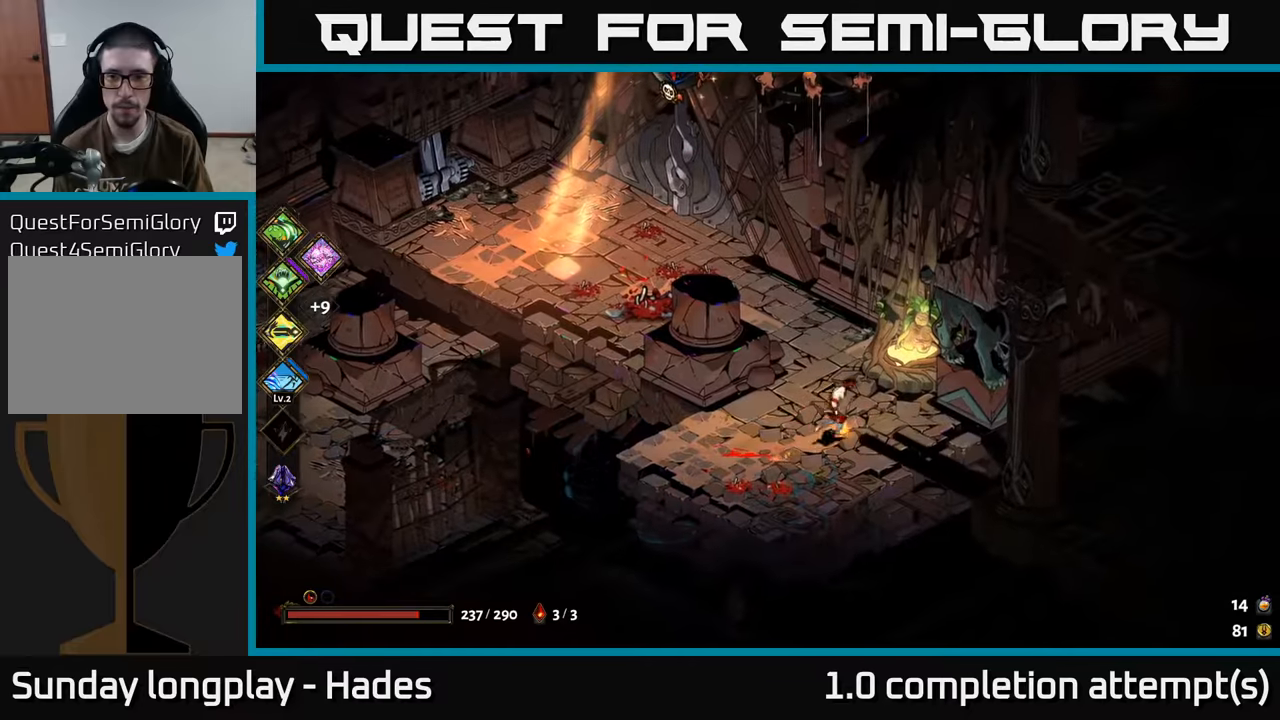
{"buttons": [], "left_stick": "up-left", "events": [[116, "R2", "down"], [200, "R2", "up"], [233, "left_stick", "up-left"], [316, "A", "down"], [483, "A", "up"]]}
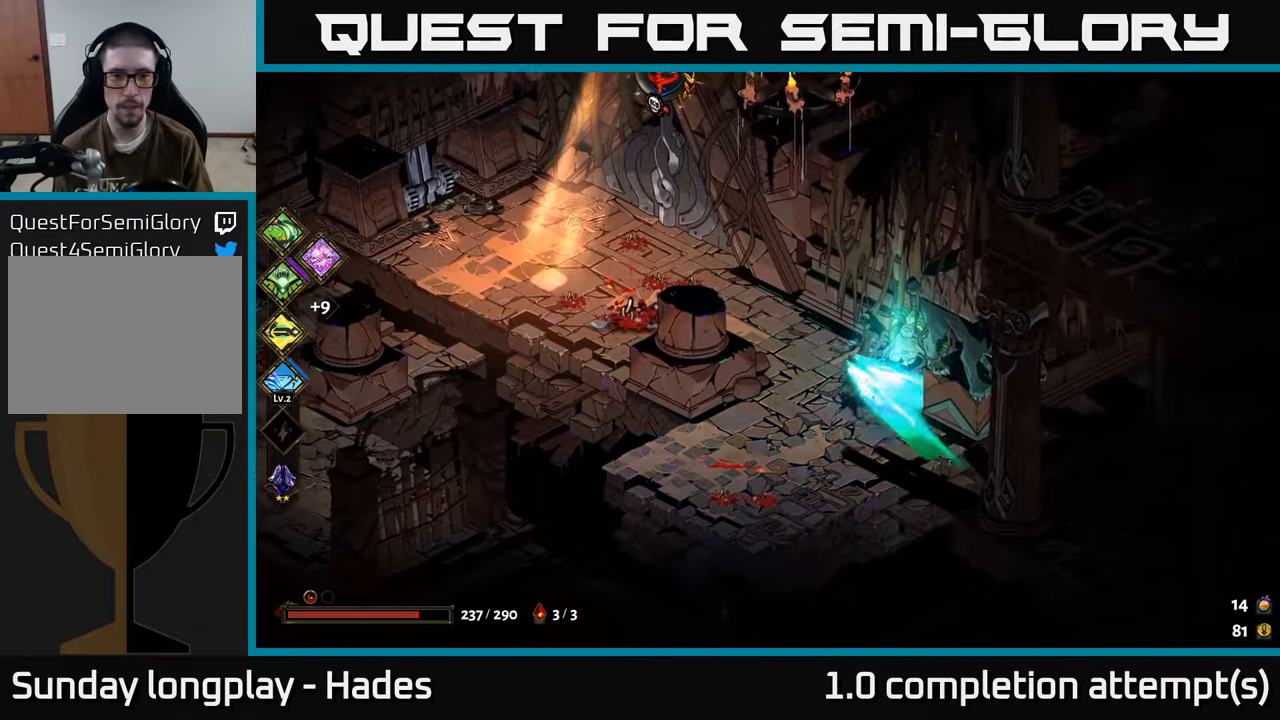
{"buttons": [], "left_stick": "up", "events": [[50, "A", "down"], [133, "R2", "down"], [166, "A", "up"], [166, "left_stick", "up"], [250, "R2", "up"], [350, "R2", "down"], [433, "R2", "up"]]}
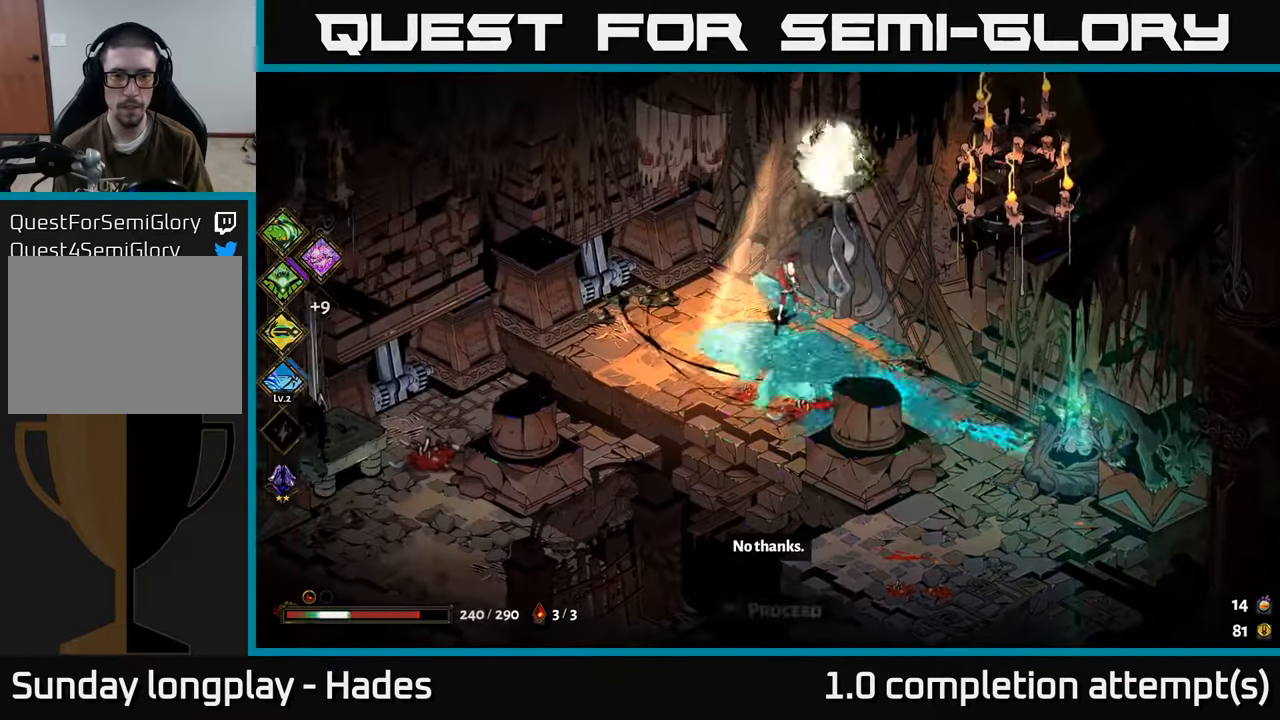
{"buttons": [], "left_stick": "center", "events": [[16, "left_stick", "center"]]}
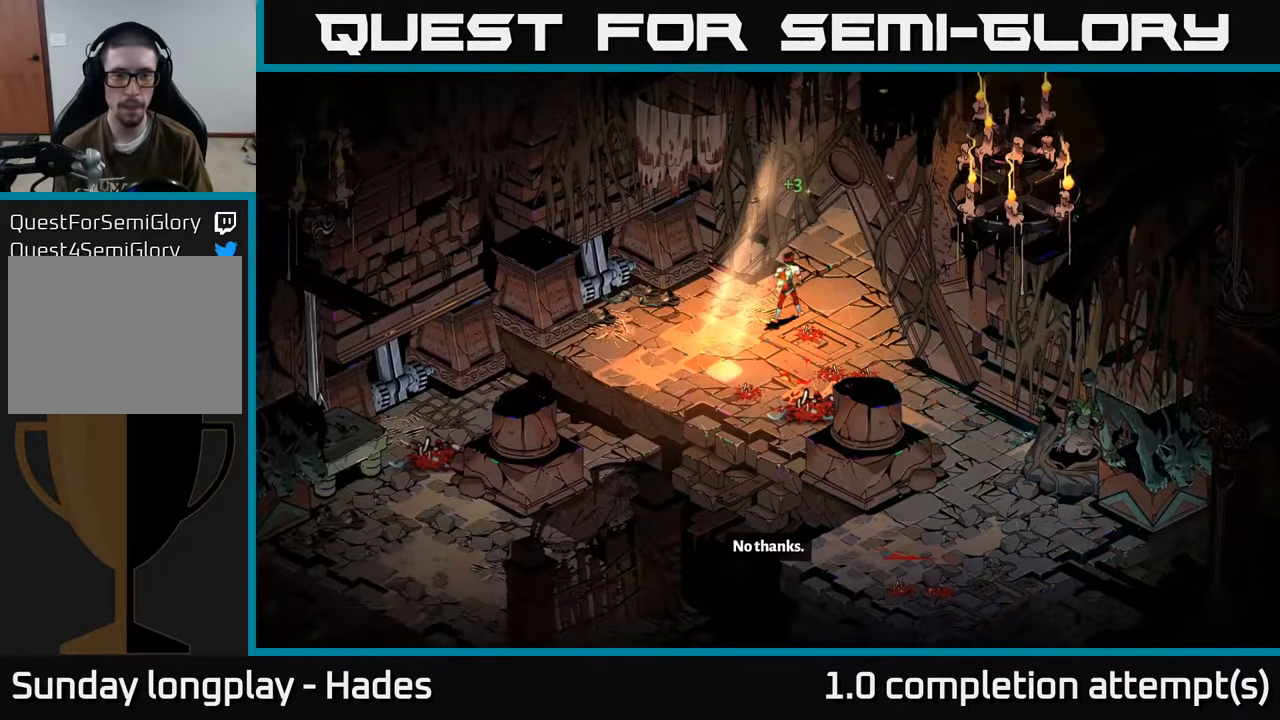
{"buttons": [], "left_stick": "center", "events": []}
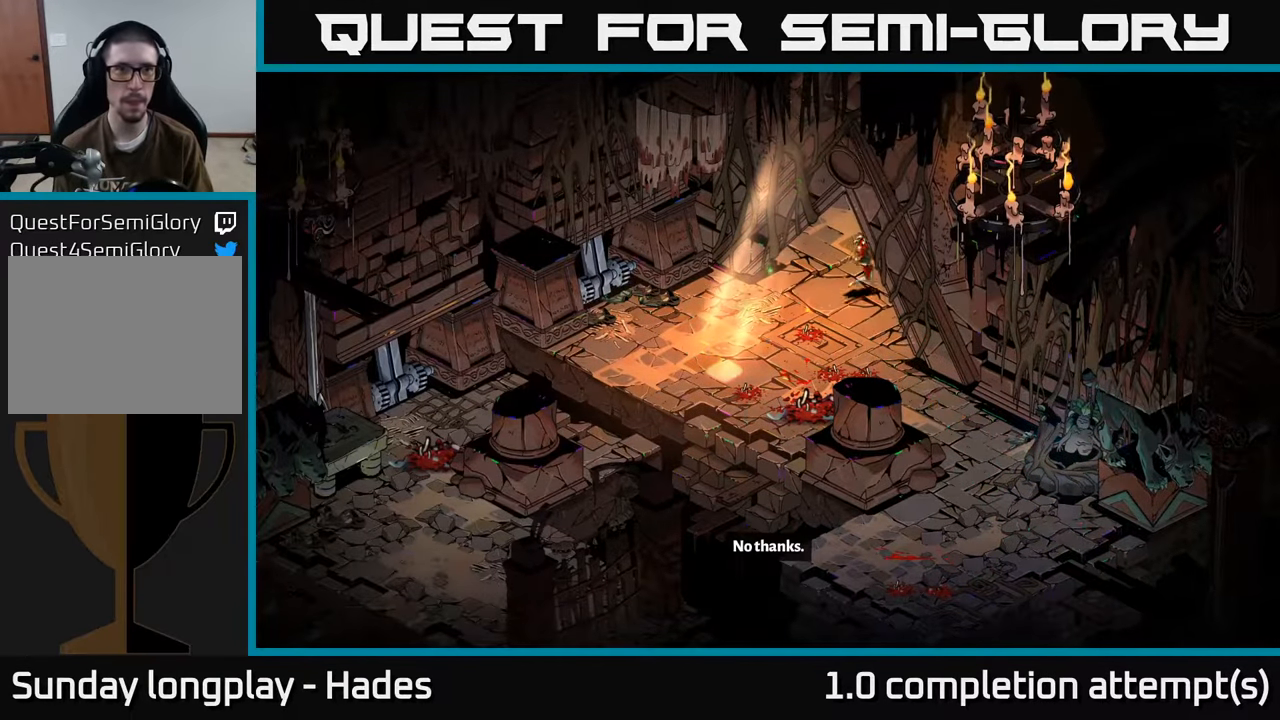
{"buttons": [], "left_stick": "center", "events": []}
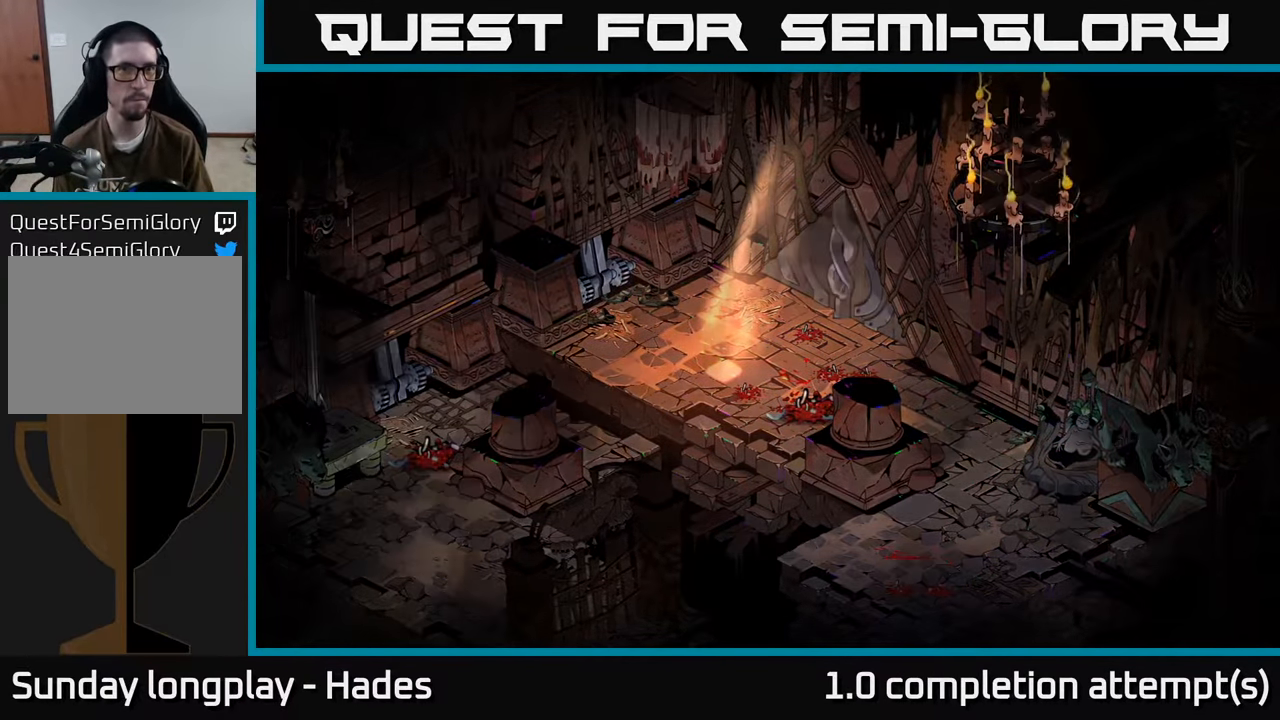
{"buttons": [], "left_stick": "center", "events": []}
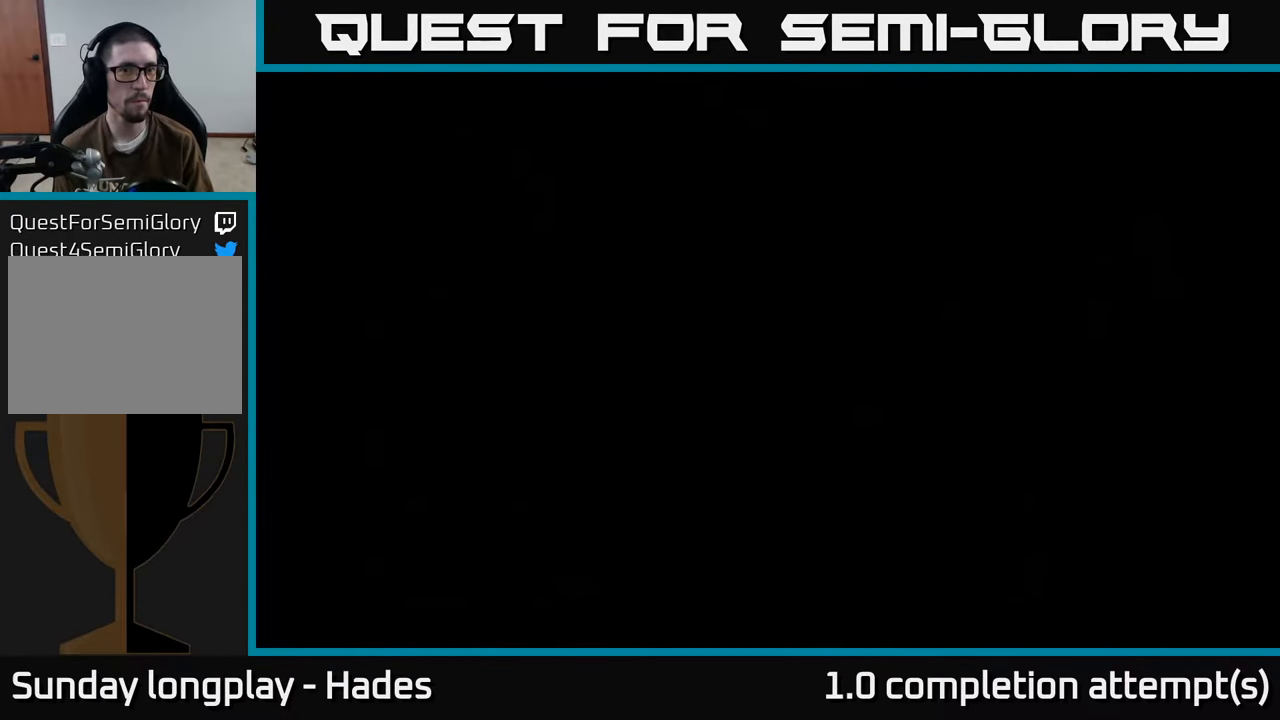
{"buttons": [], "left_stick": "center", "events": []}
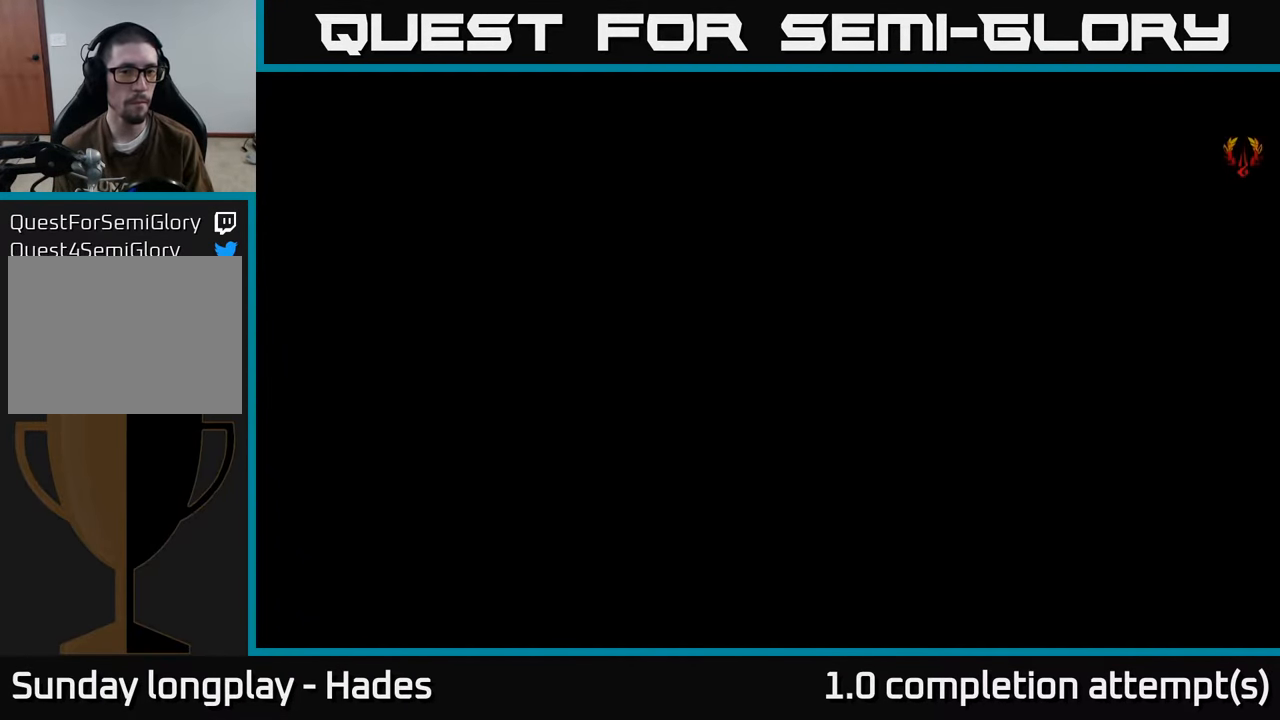
{"buttons": [], "left_stick": "center", "events": []}
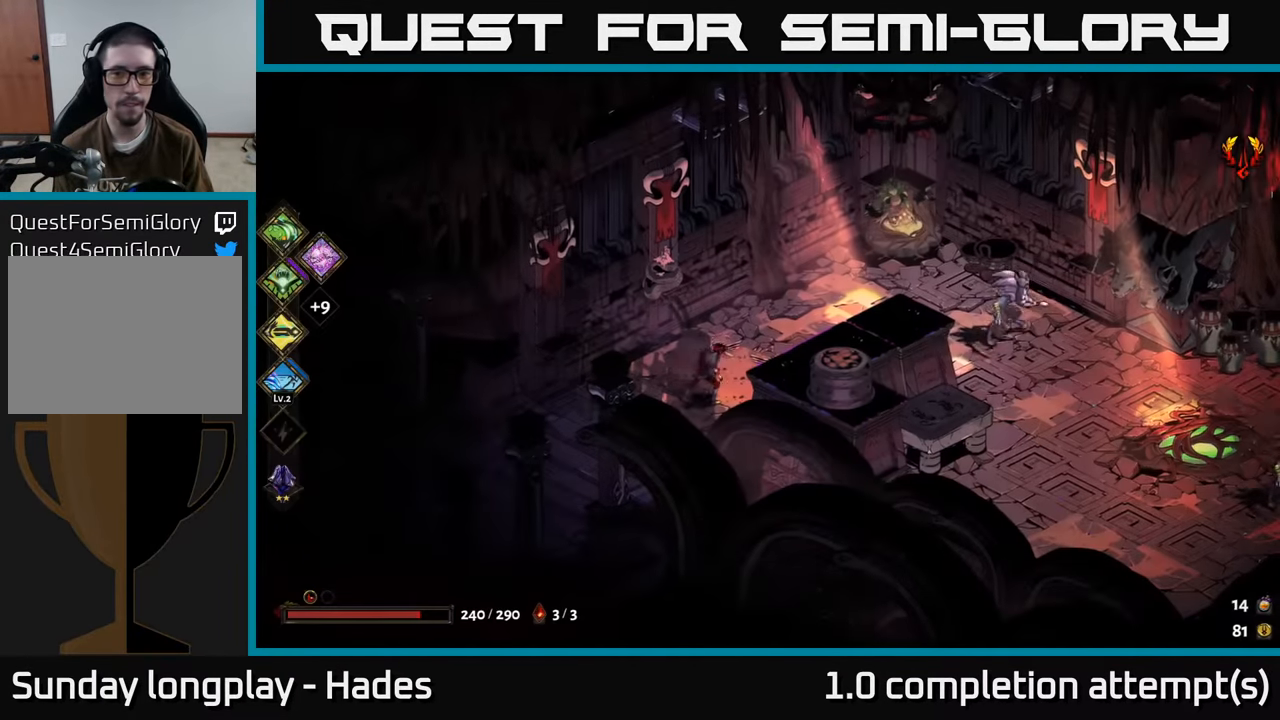
{"buttons": ["X"], "left_stick": "up-right", "events": [[16, "left_stick", "right"], [100, "A", "down"], [216, "A", "up"], [283, "A", "down"], [350, "X", "down"], [433, "A", "up"], [483, "left_stick", "up-right"]]}
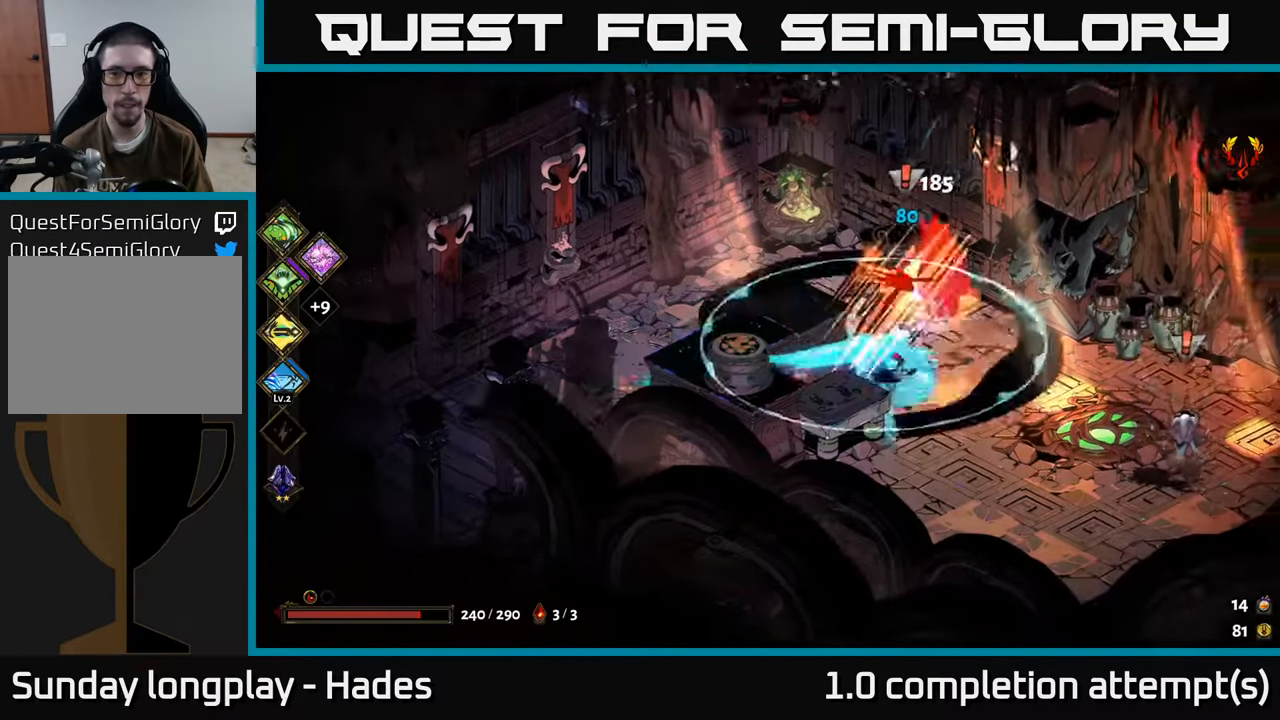
{"buttons": [], "left_stick": "down-right", "events": [[166, "left_stick", "down-right"], [300, "X", "up"]]}
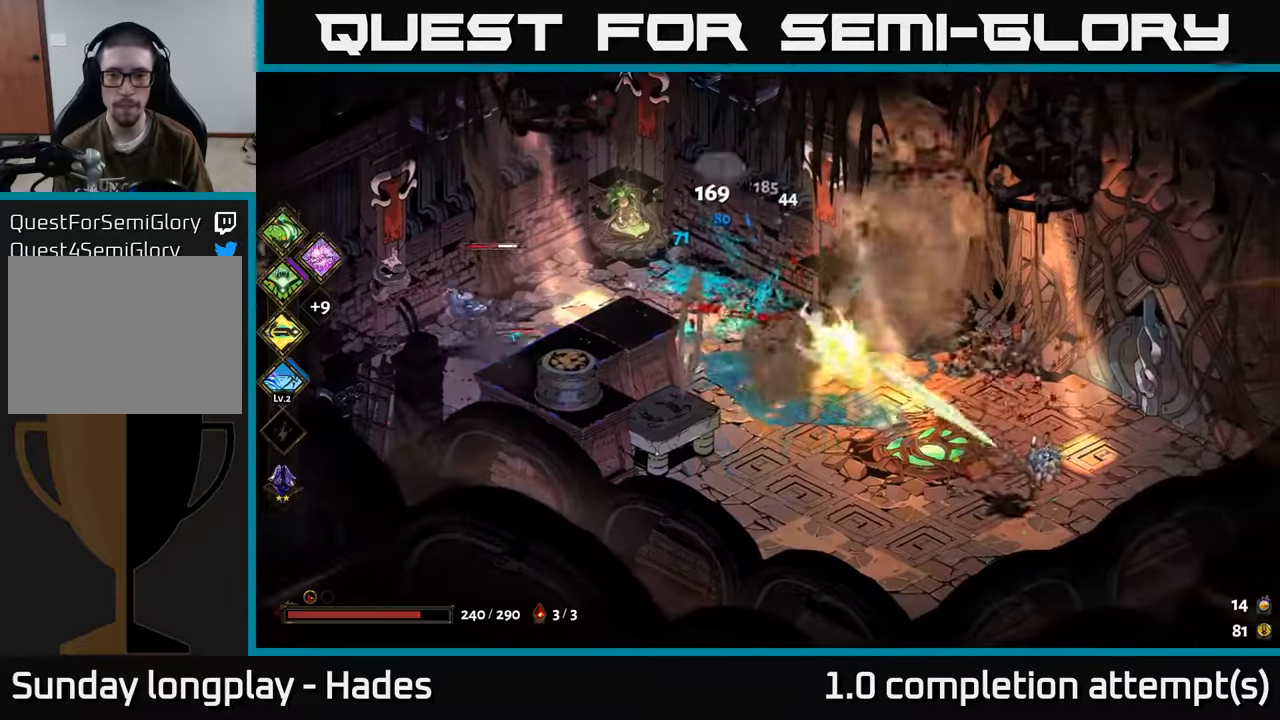
{"buttons": ["X"], "left_stick": "up-left", "events": [[33, "A", "down"], [150, "A", "up"], [200, "A", "down"], [233, "X", "down"], [367, "A", "up"], [467, "left_stick", "up-left"]]}
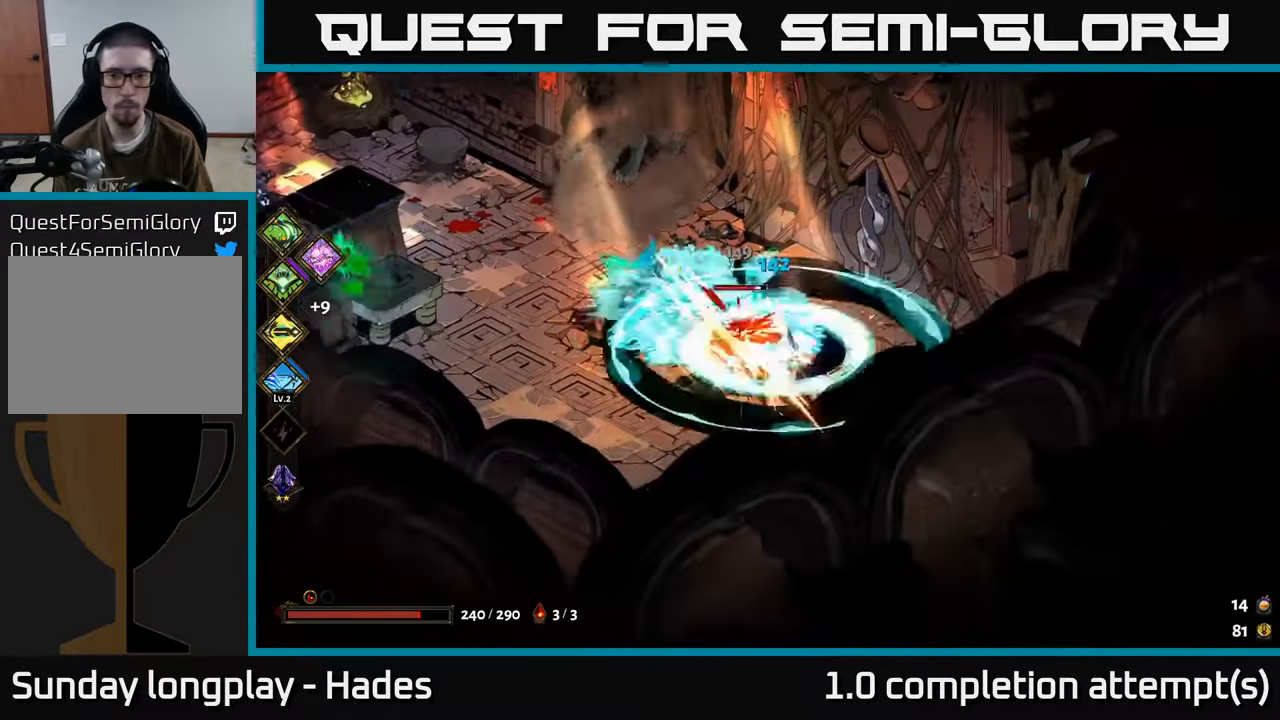
{"buttons": ["A"], "left_stick": "up-left", "events": [[100, "X", "up"], [433, "A", "down"]]}
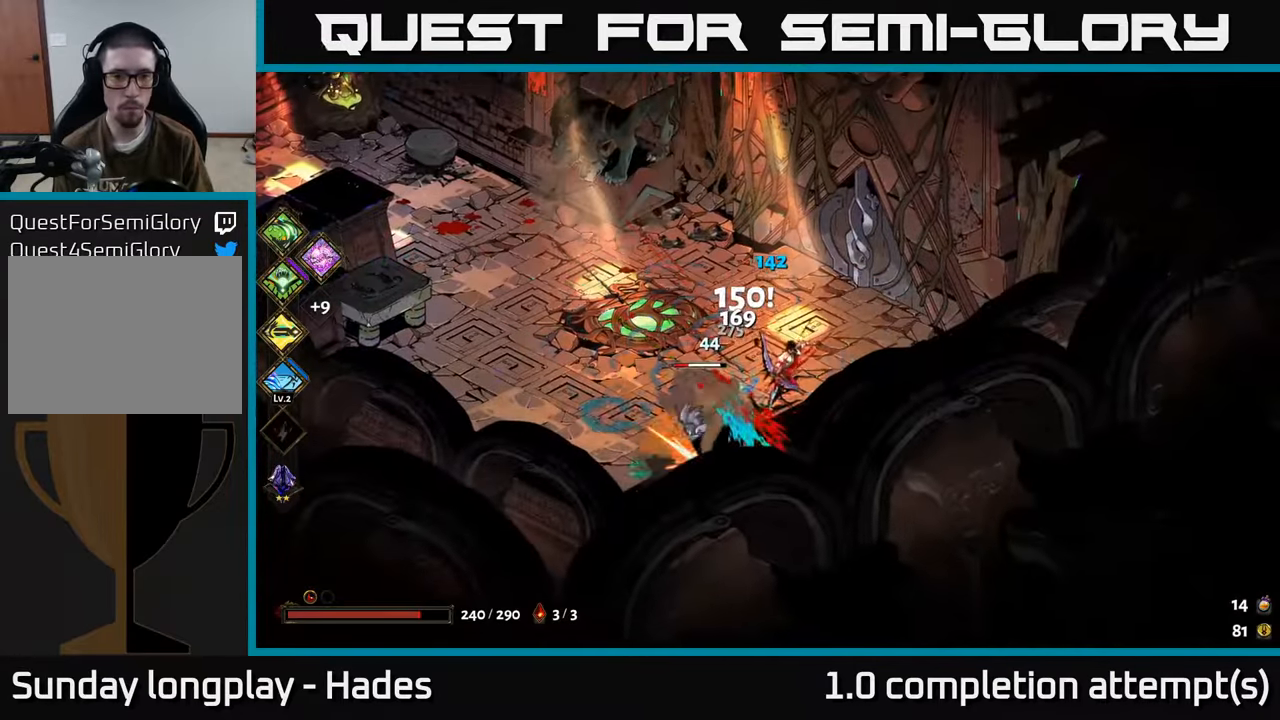
{"buttons": [], "left_stick": "down-right", "events": [[33, "X", "down"], [67, "left_stick", "left"], [83, "A", "up"], [317, "left_stick", "down-right"], [467, "X", "up"]]}
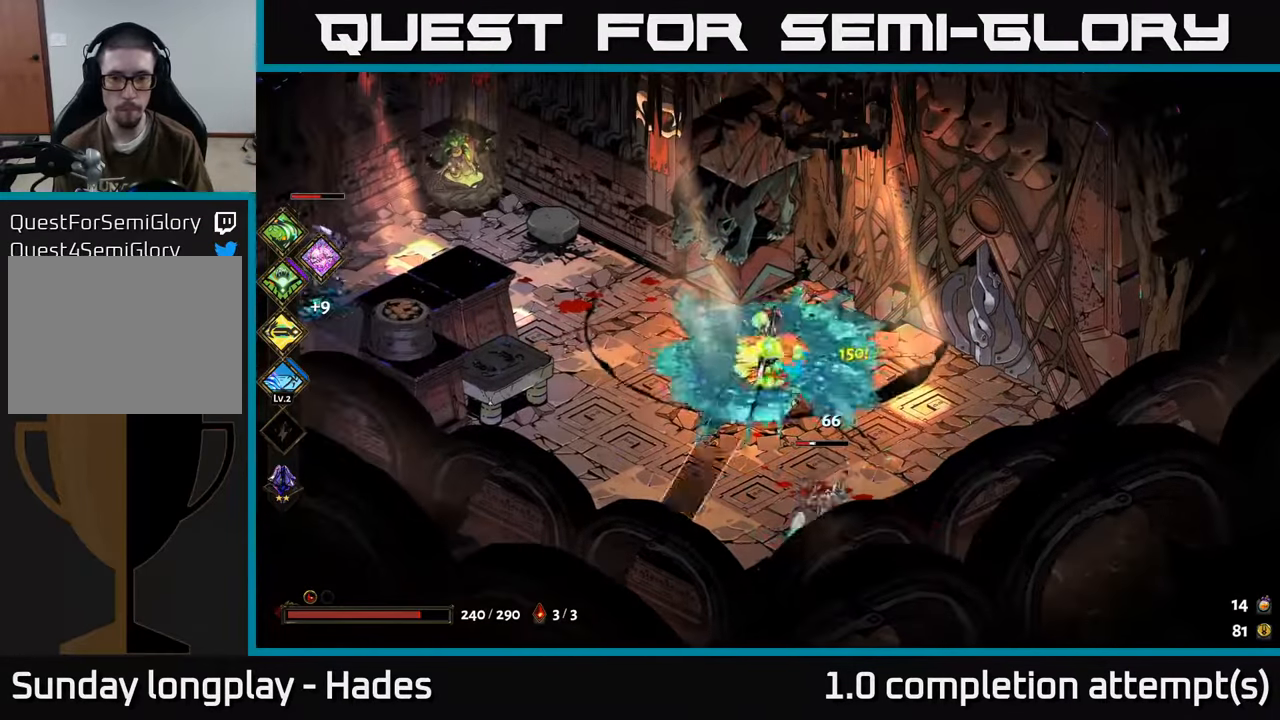
{"buttons": ["X"], "left_stick": "down-right", "events": [[33, "left_stick", "down"], [200, "A", "down"], [333, "A", "up"], [333, "X", "down"], [350, "A", "down"], [350, "left_stick", "down-right"], [450, "A", "up"]]}
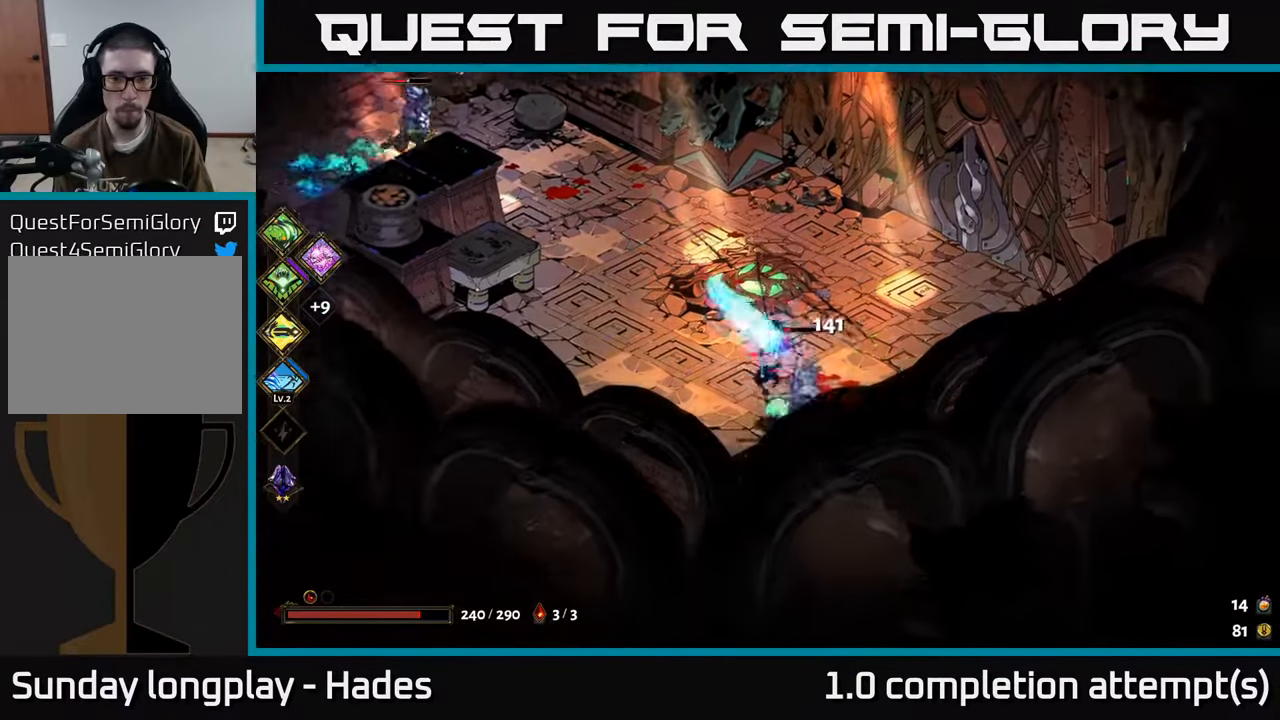
{"buttons": ["X"], "left_stick": "up", "events": [[67, "left_stick", "left"], [167, "left_stick", "up-left"], [233, "X", "up"], [300, "left_stick", "up"], [367, "A", "down"], [450, "X", "down"], [483, "A", "up"]]}
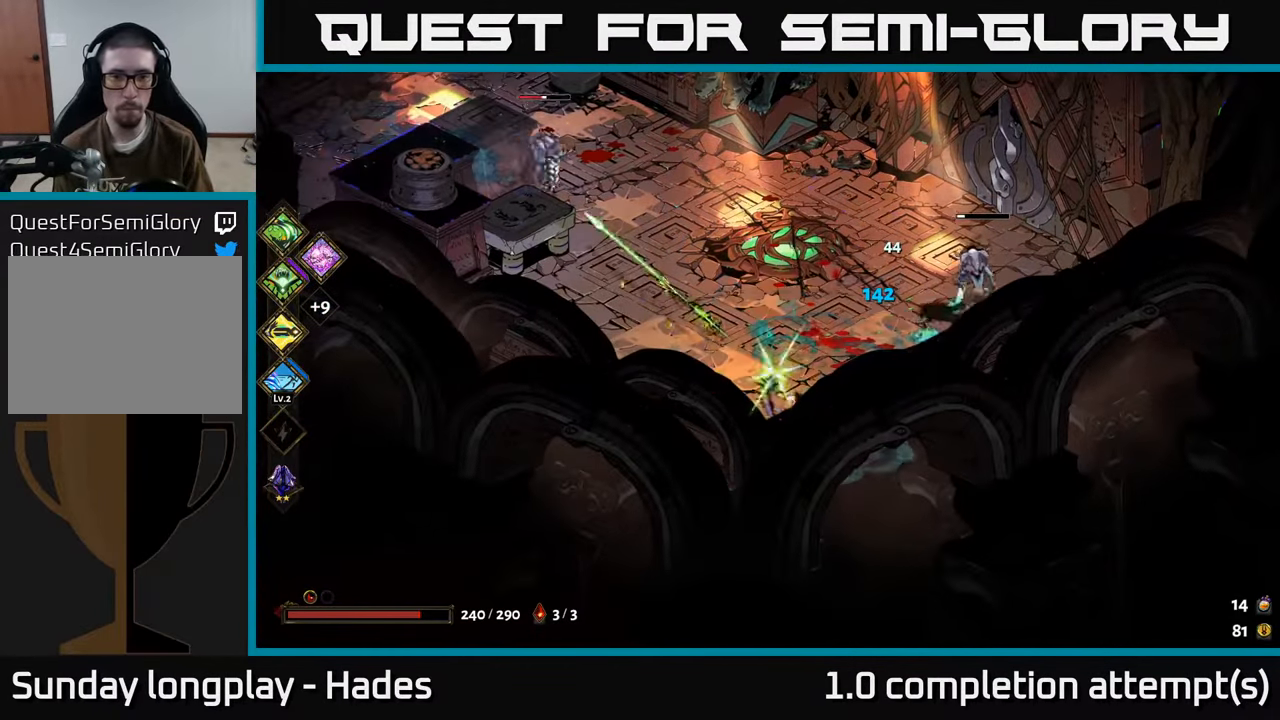
{"buttons": ["X"], "left_stick": "up-left", "events": [[17, "left_stick", "up-left"], [50, "X", "up"], [133, "A", "down"], [167, "X", "down"], [267, "A", "up"]]}
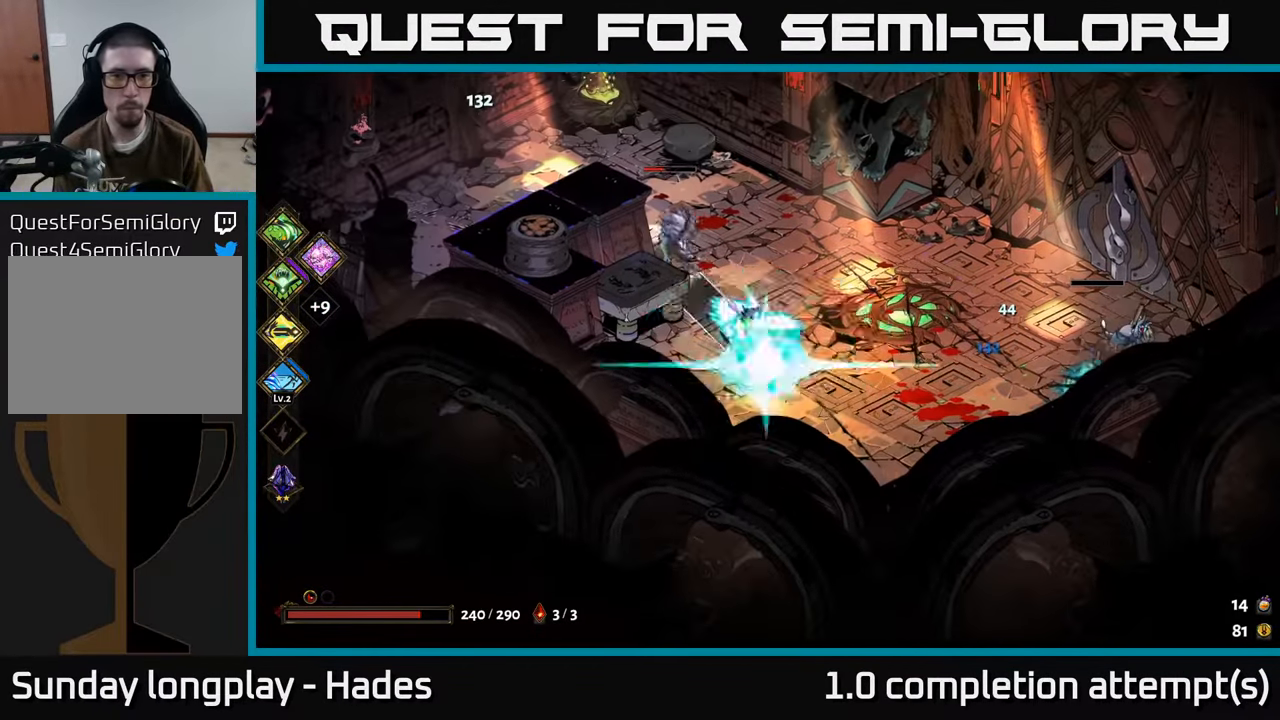
{"buttons": ["A", "X"], "left_stick": "up", "events": [[17, "X", "up"], [267, "A", "down"], [383, "A", "up"], [417, "left_stick", "up"], [467, "A", "down"], [500, "X", "down"]]}
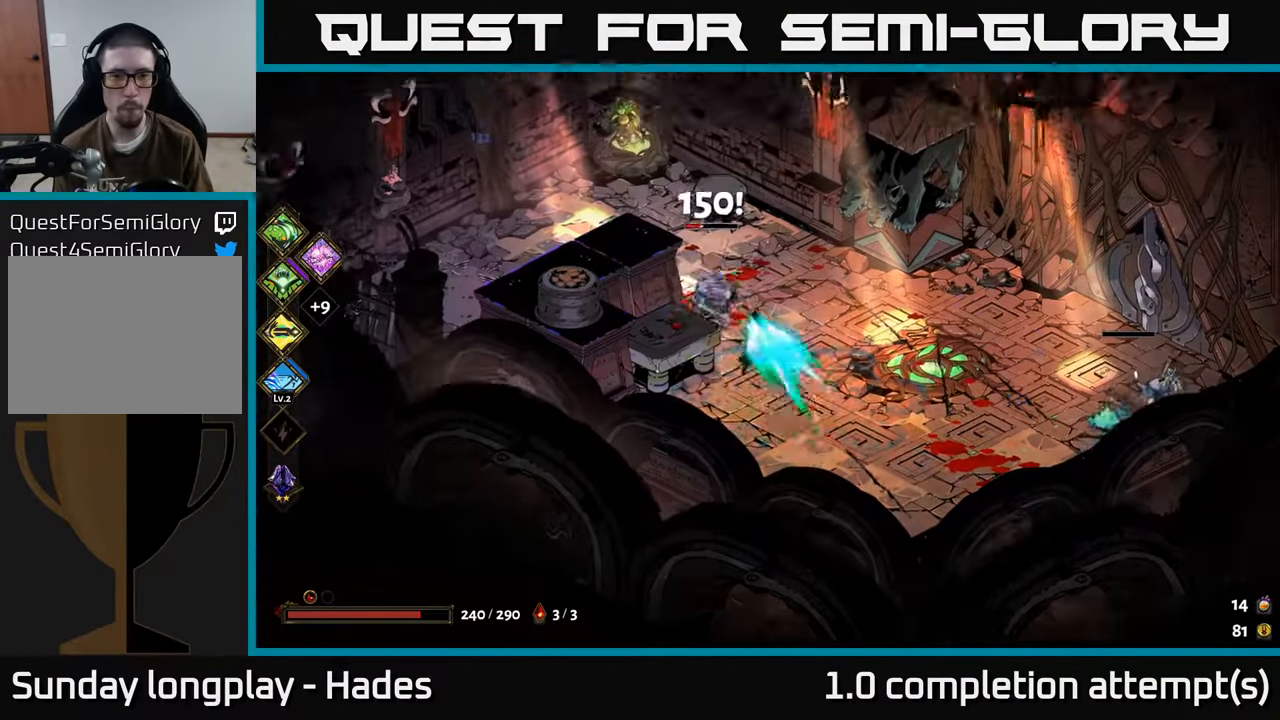
{"buttons": [], "left_stick": "down-right", "events": [[50, "left_stick", "right"], [83, "A", "up"], [117, "left_stick", "down-right"], [450, "X", "up"]]}